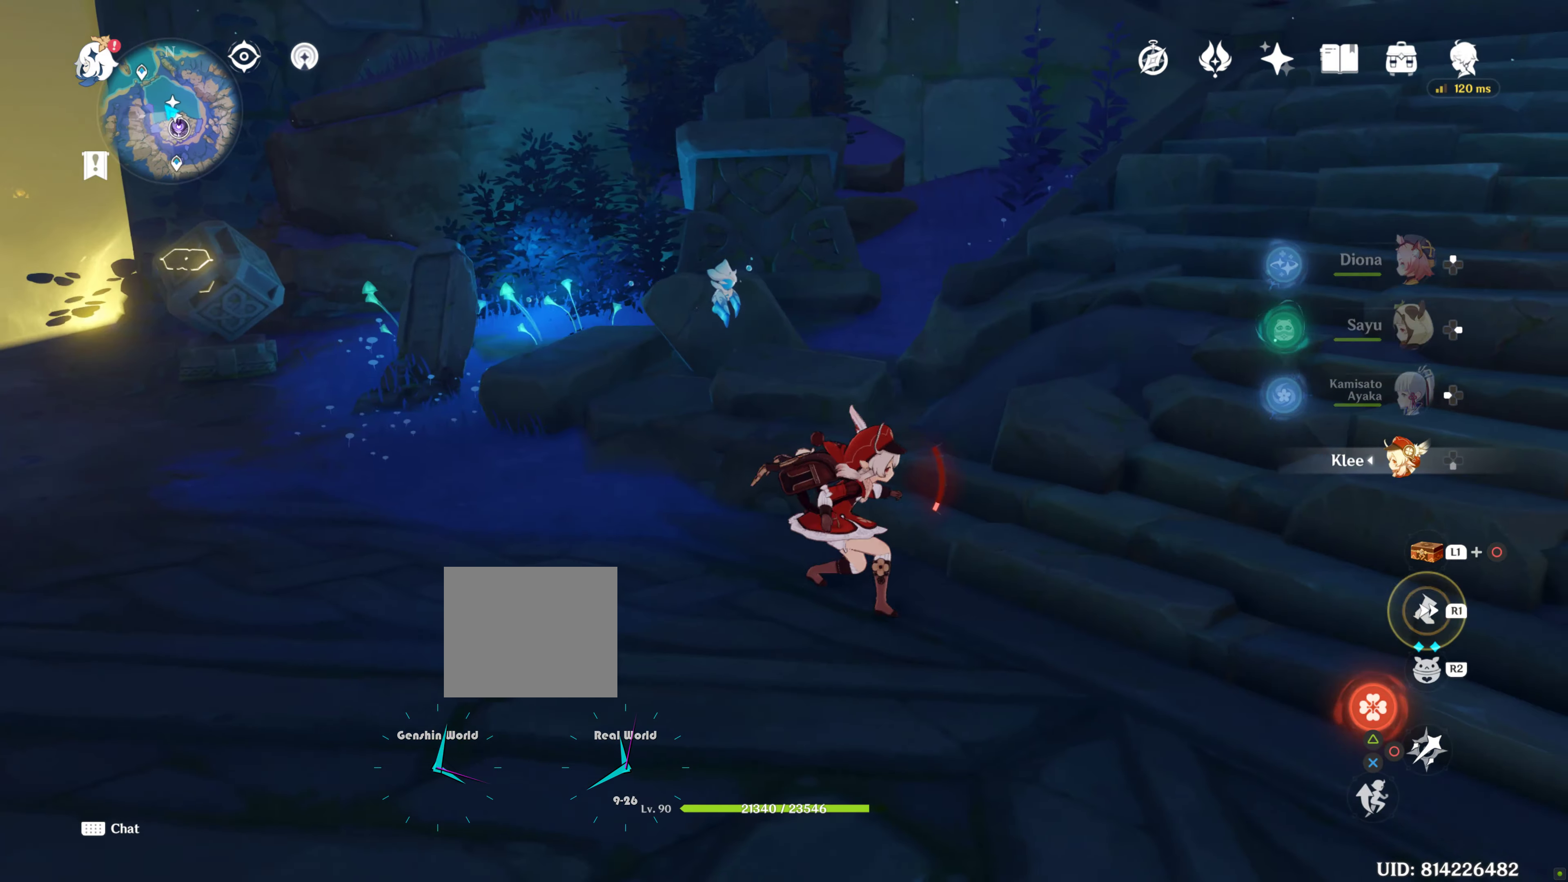
Gameplay with a controller (PlayStation layout); each line is a JSON object with the inputs held at the frame after it. "events" lists button and stick changes between this image and that frame as [ms after this image, input, new state], when the widget could be followed in between. Not read: L3 R3.
{"buttons": ["R1"], "left_stick": "right", "right_stick": "center", "events": []}
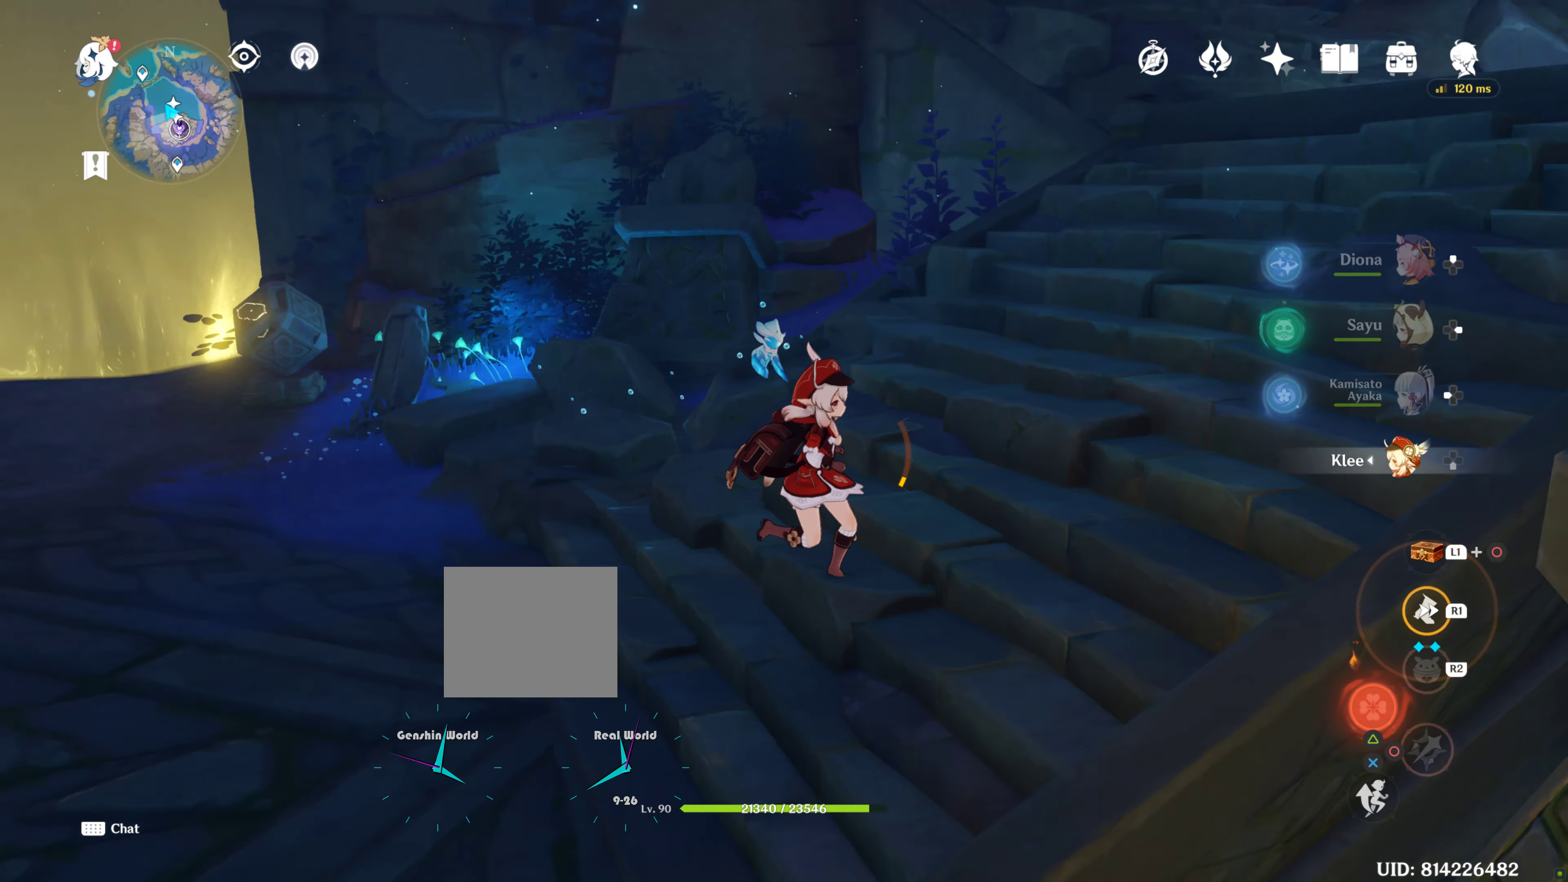
{"buttons": [], "left_stick": "up-right", "right_stick": "up-right", "events": [[167, "R1", "up"], [200, "left_stick", "up-right"], [417, "right_stick", "up-right"]]}
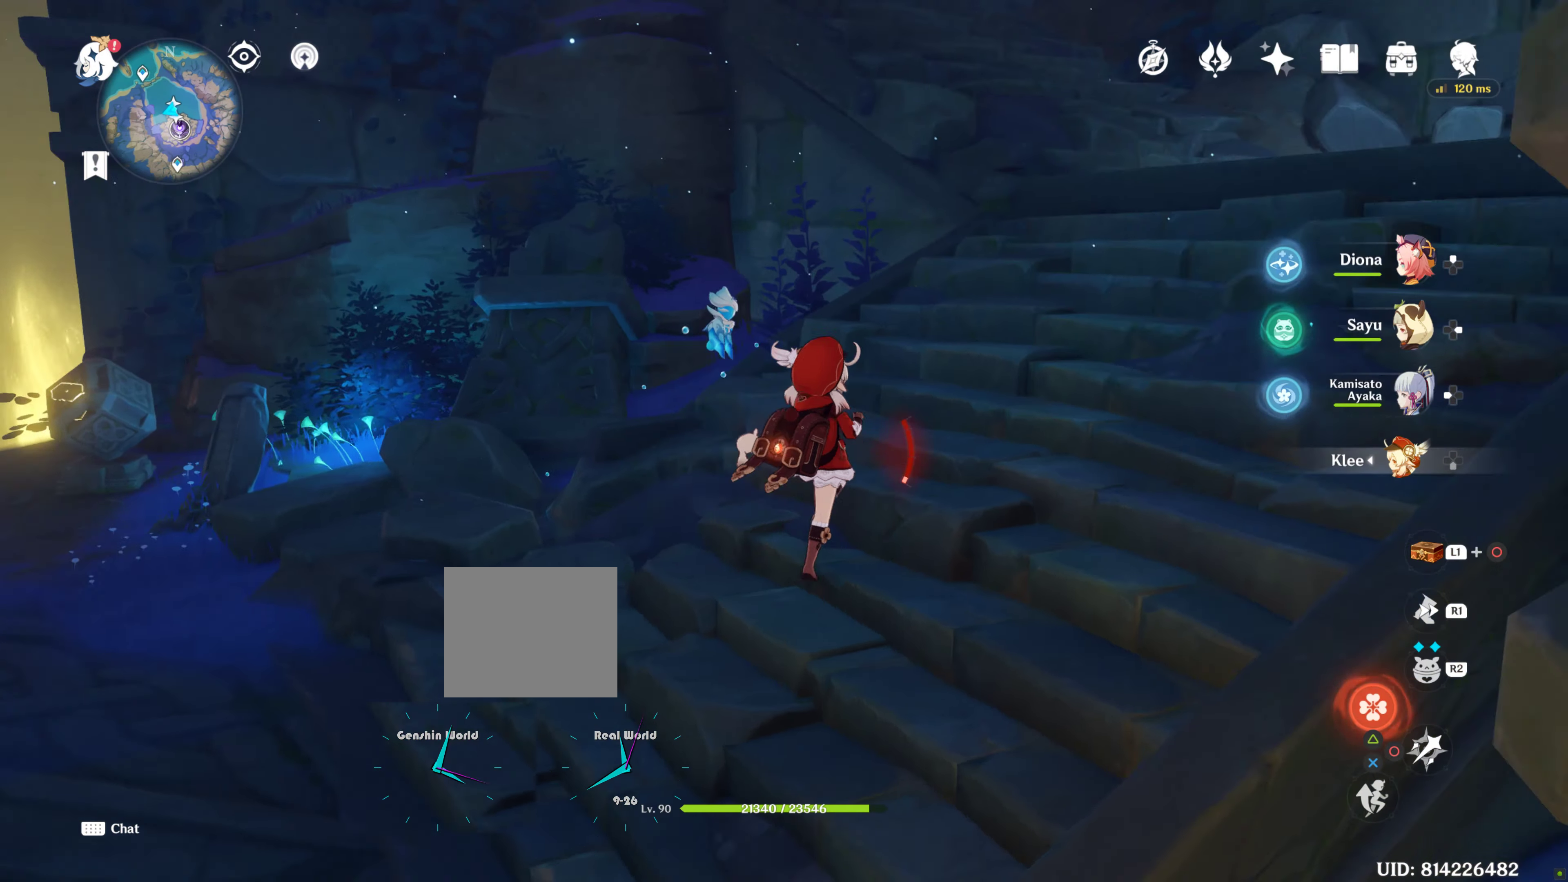
{"buttons": [], "left_stick": "up-right", "right_stick": "center", "events": [[217, "R1", "down"], [417, "R1", "up"], [417, "right_stick", "center"]]}
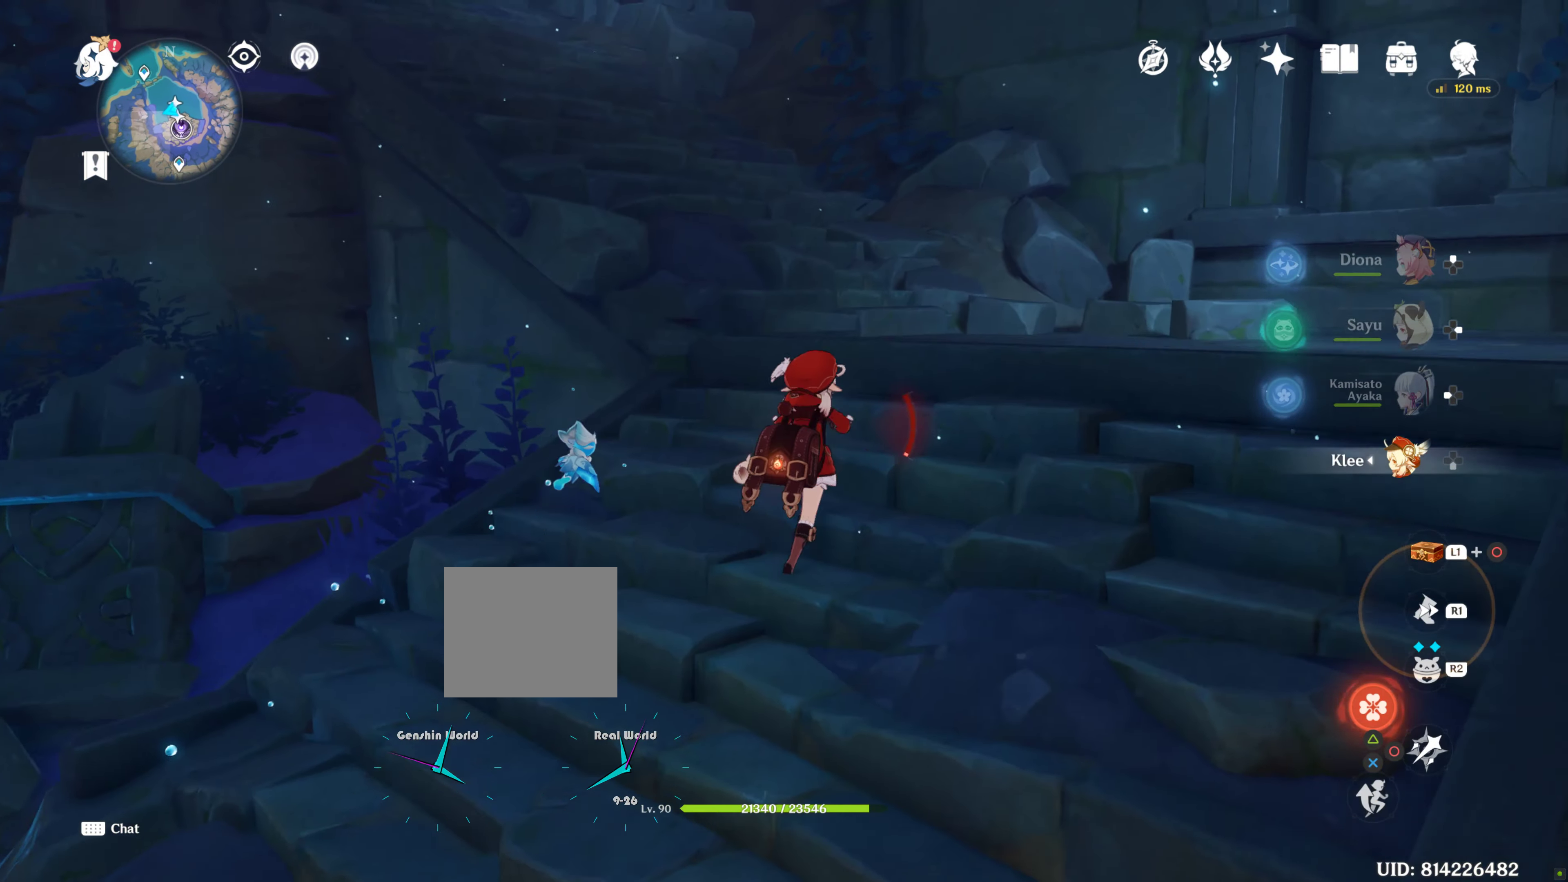
{"buttons": [], "left_stick": "up", "right_stick": "center", "events": [[150, "CROSS", "down"], [200, "CROSS", "up"], [200, "left_stick", "up"]]}
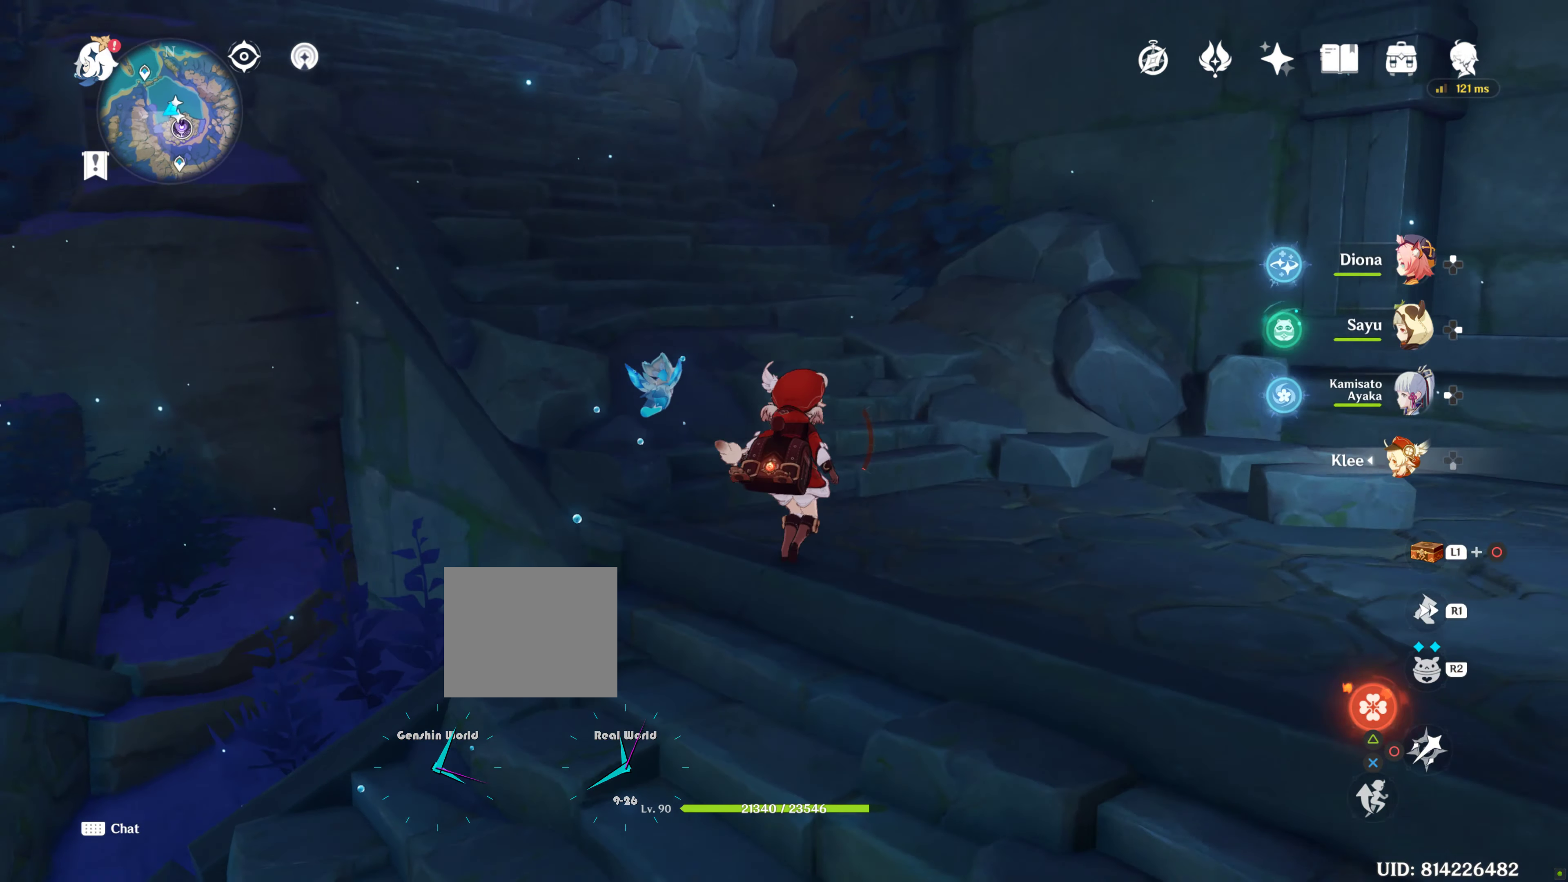
{"buttons": [], "left_stick": "up", "right_stick": "center", "events": [[217, "right_stick", "left"], [400, "right_stick", "center"]]}
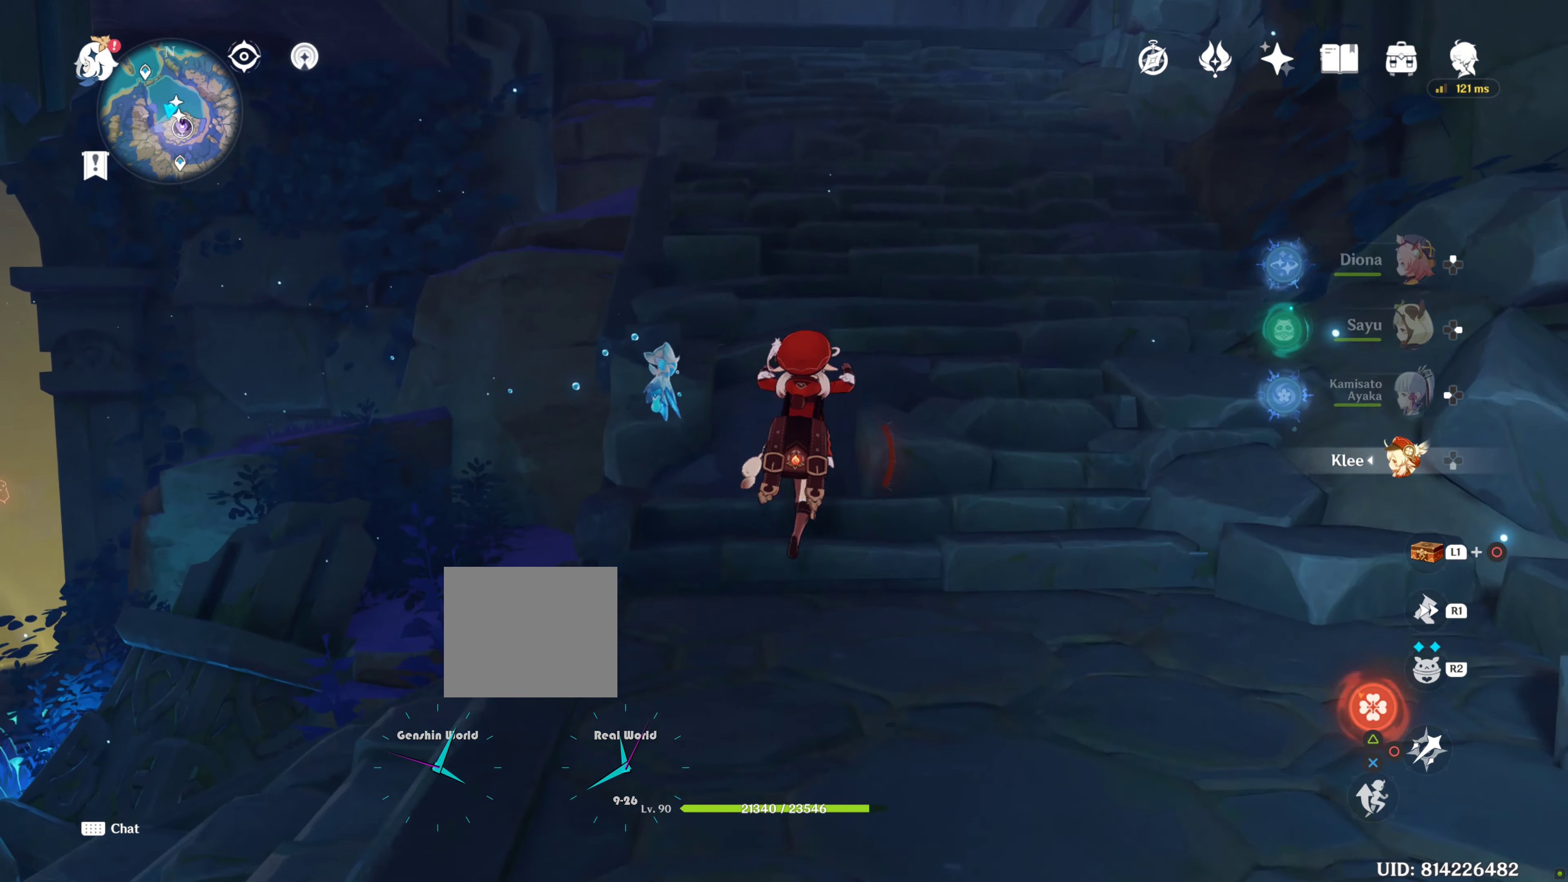
{"buttons": ["R1"], "left_stick": "up", "right_stick": "center"}
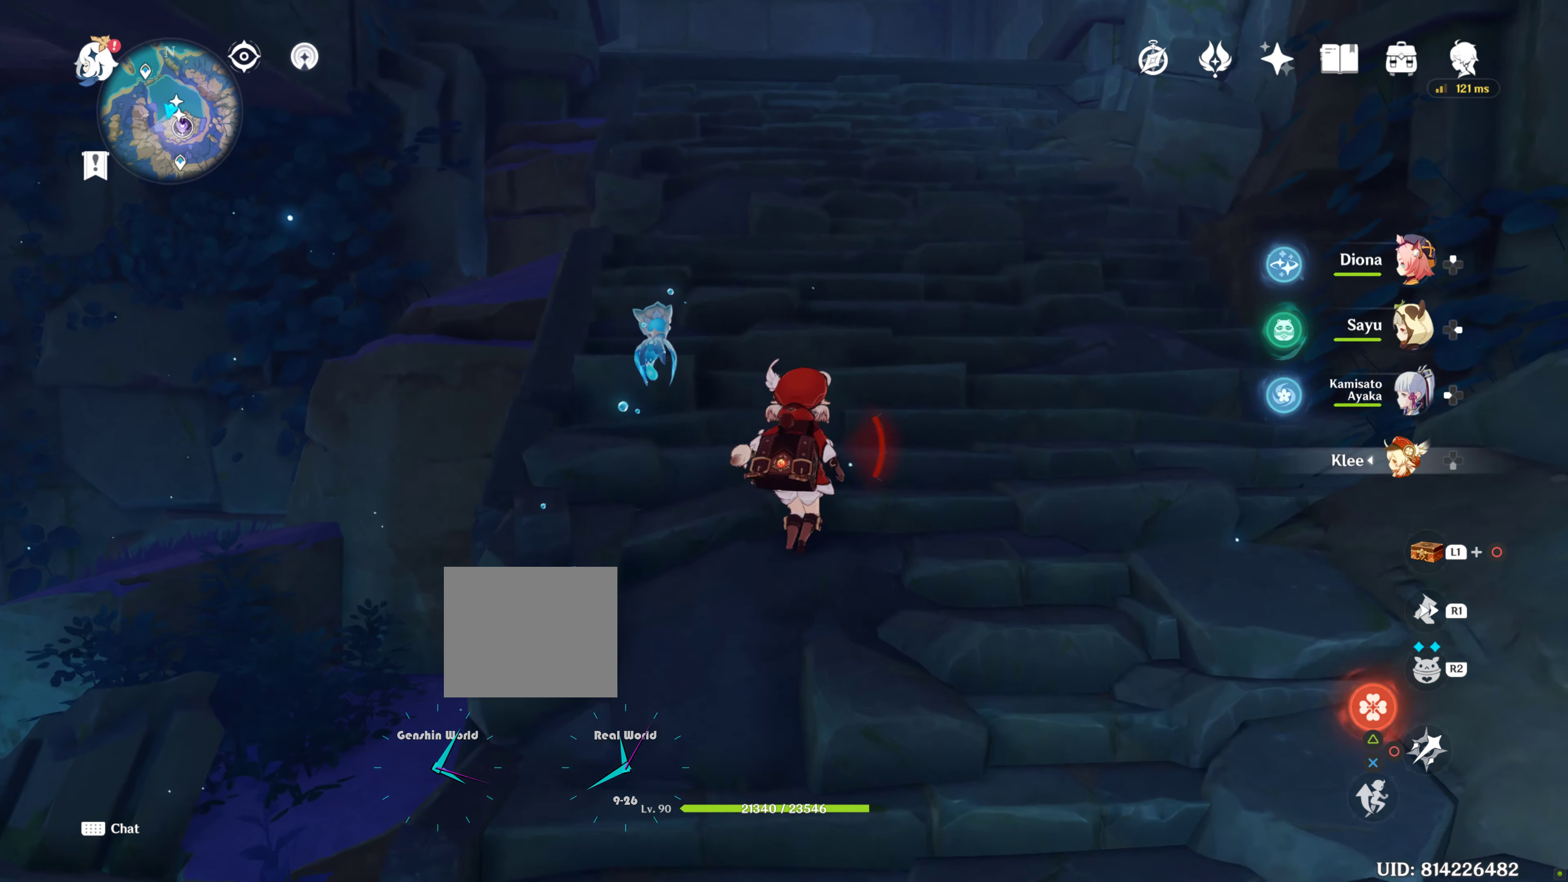
{"buttons": [], "left_stick": "up", "right_stick": "center", "events": [[100, "R1", "up"]]}
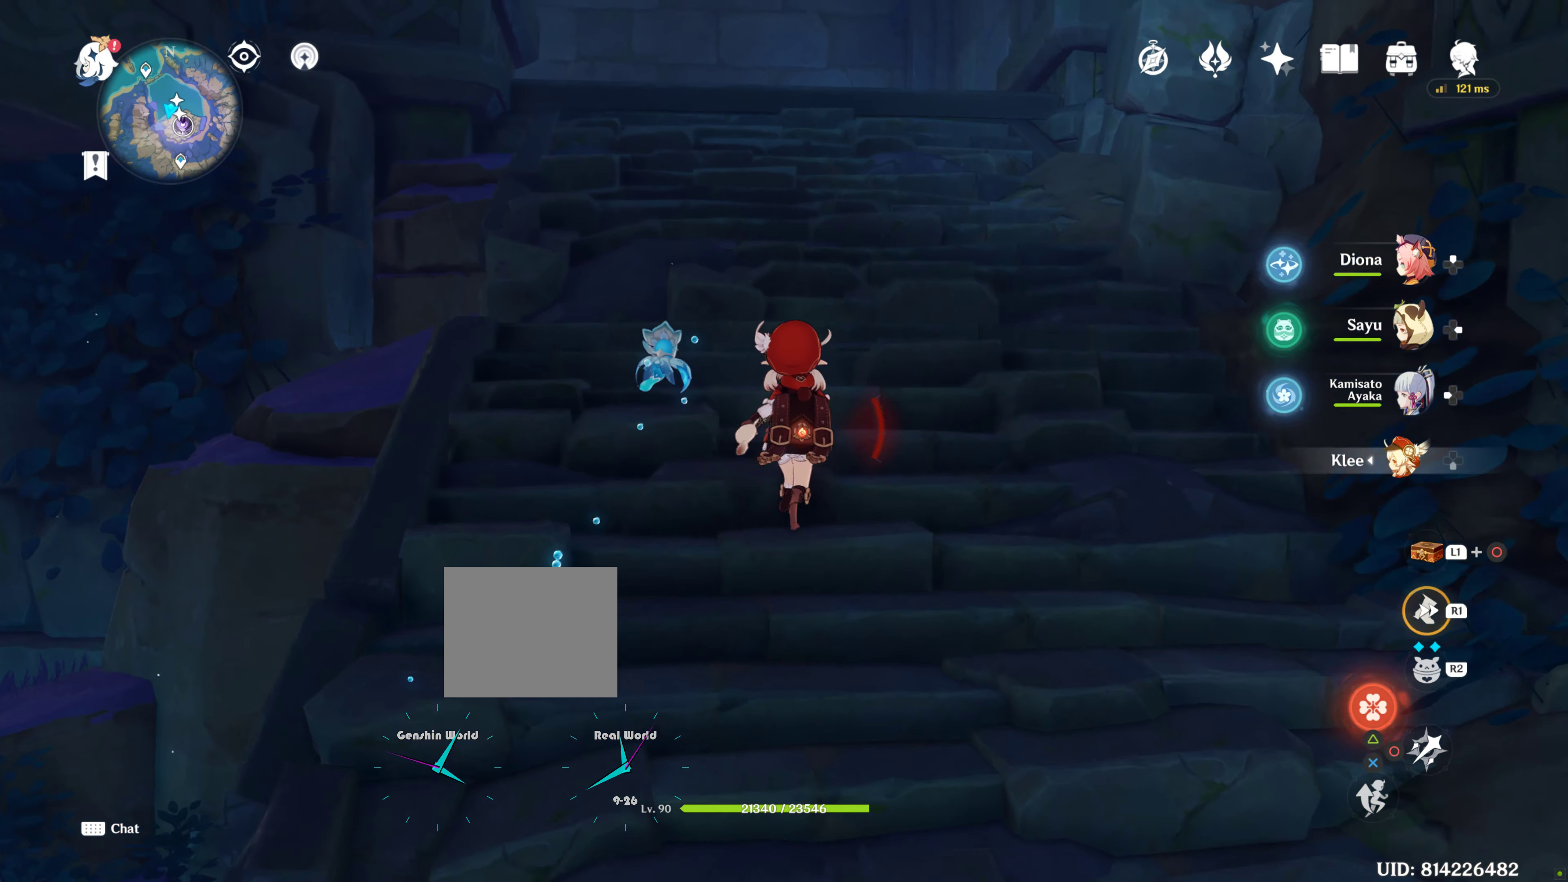
{"buttons": ["R1"], "left_stick": "up", "right_stick": "center", "events": [[400, "R1", "down"]]}
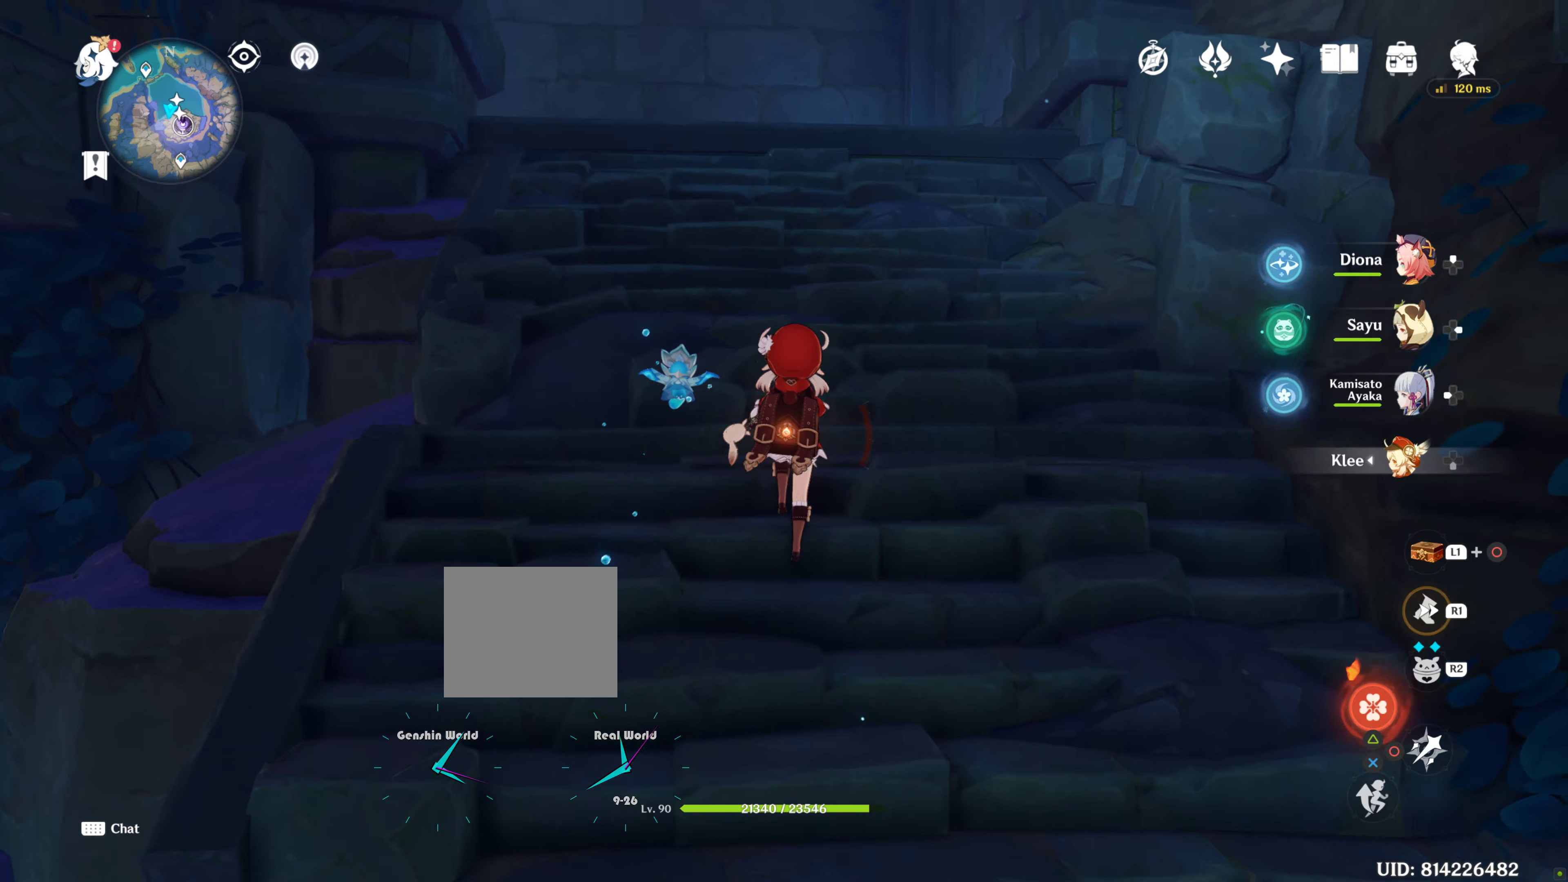
{"buttons": [], "left_stick": "up", "right_stick": "center", "events": [[133, "CROSS", "down"], [150, "CROSS", "up"], [283, "R1", "up"]]}
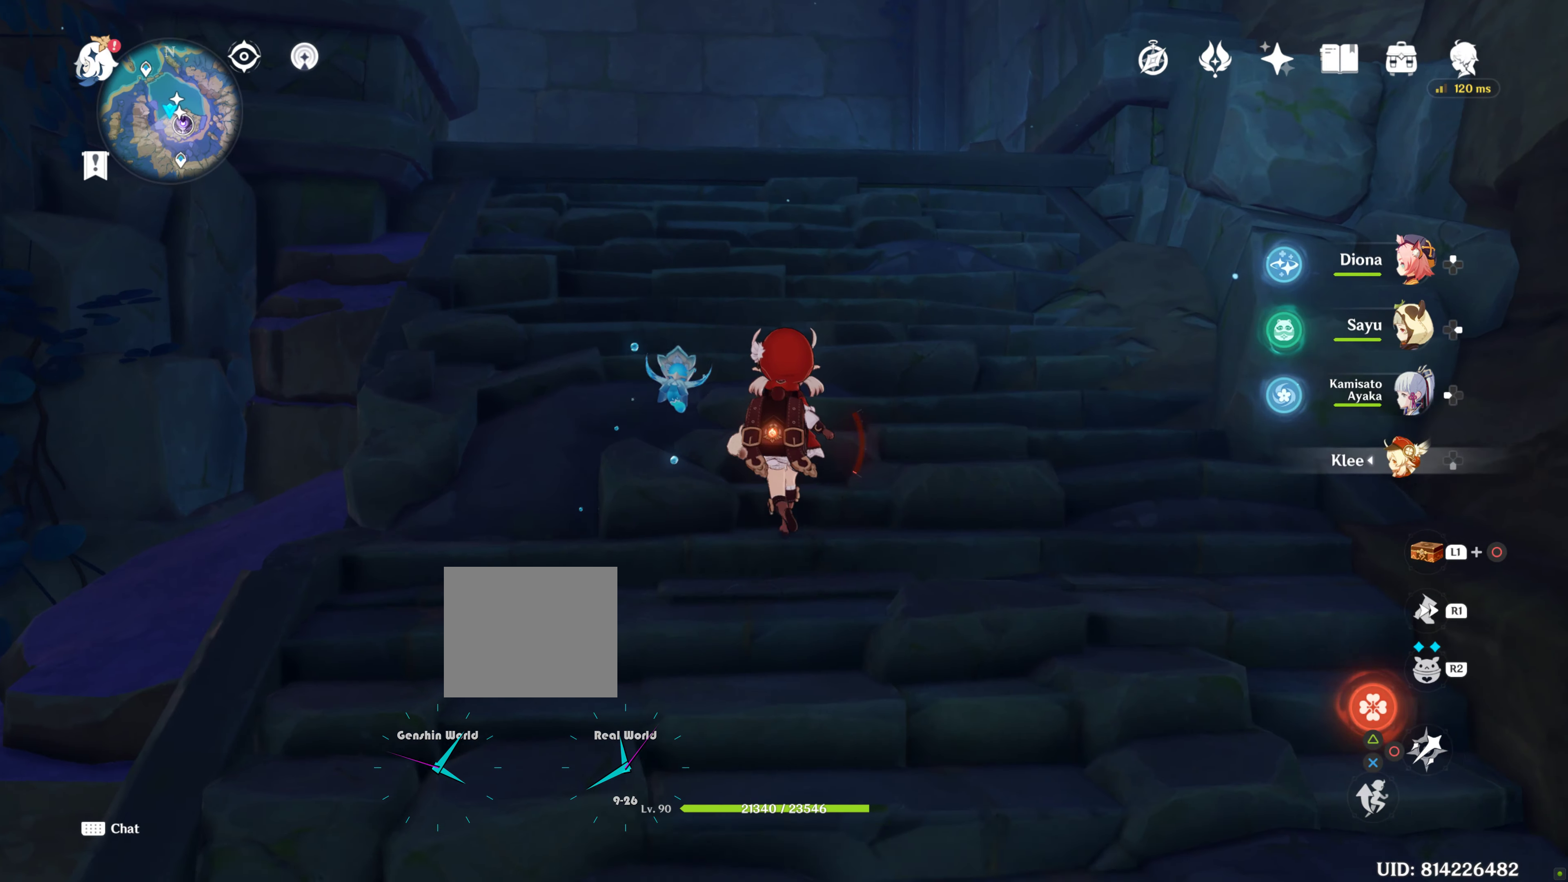
{"buttons": ["R1"], "left_stick": "up", "right_stick": "center", "events": [[400, "R1", "down"]]}
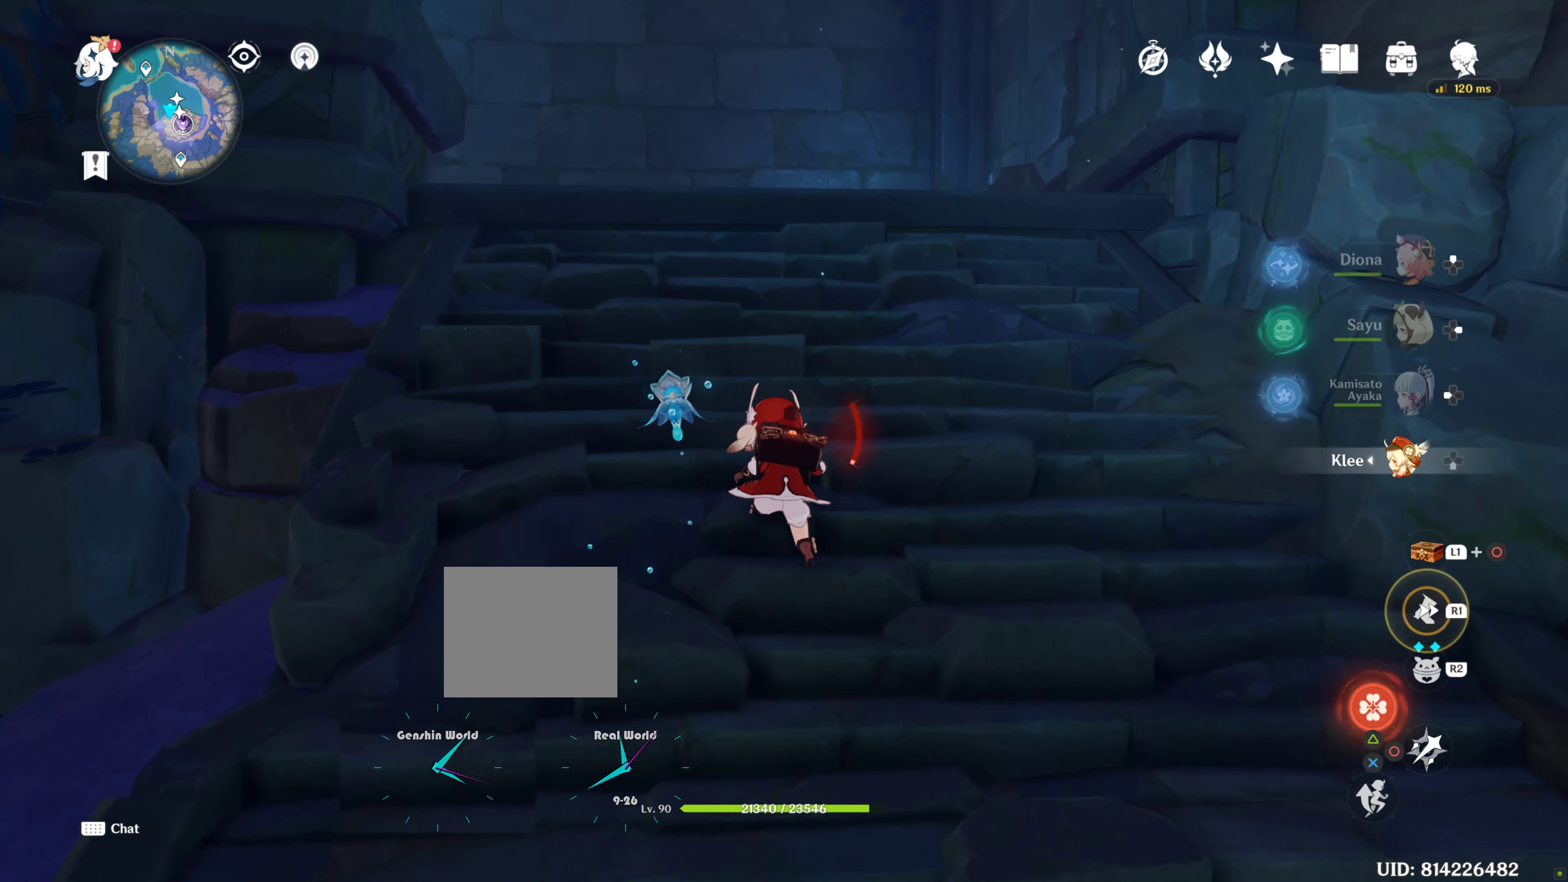
{"buttons": ["R1"], "left_stick": "up", "right_stick": "center", "events": [[116, "R1", "up"], [233, "right_stick", "down-left"], [316, "TRIANGLE", "down"], [333, "TRIANGLE", "up"], [366, "R1", "down"], [366, "right_stick", "left"], [500, "right_stick", "center"]]}
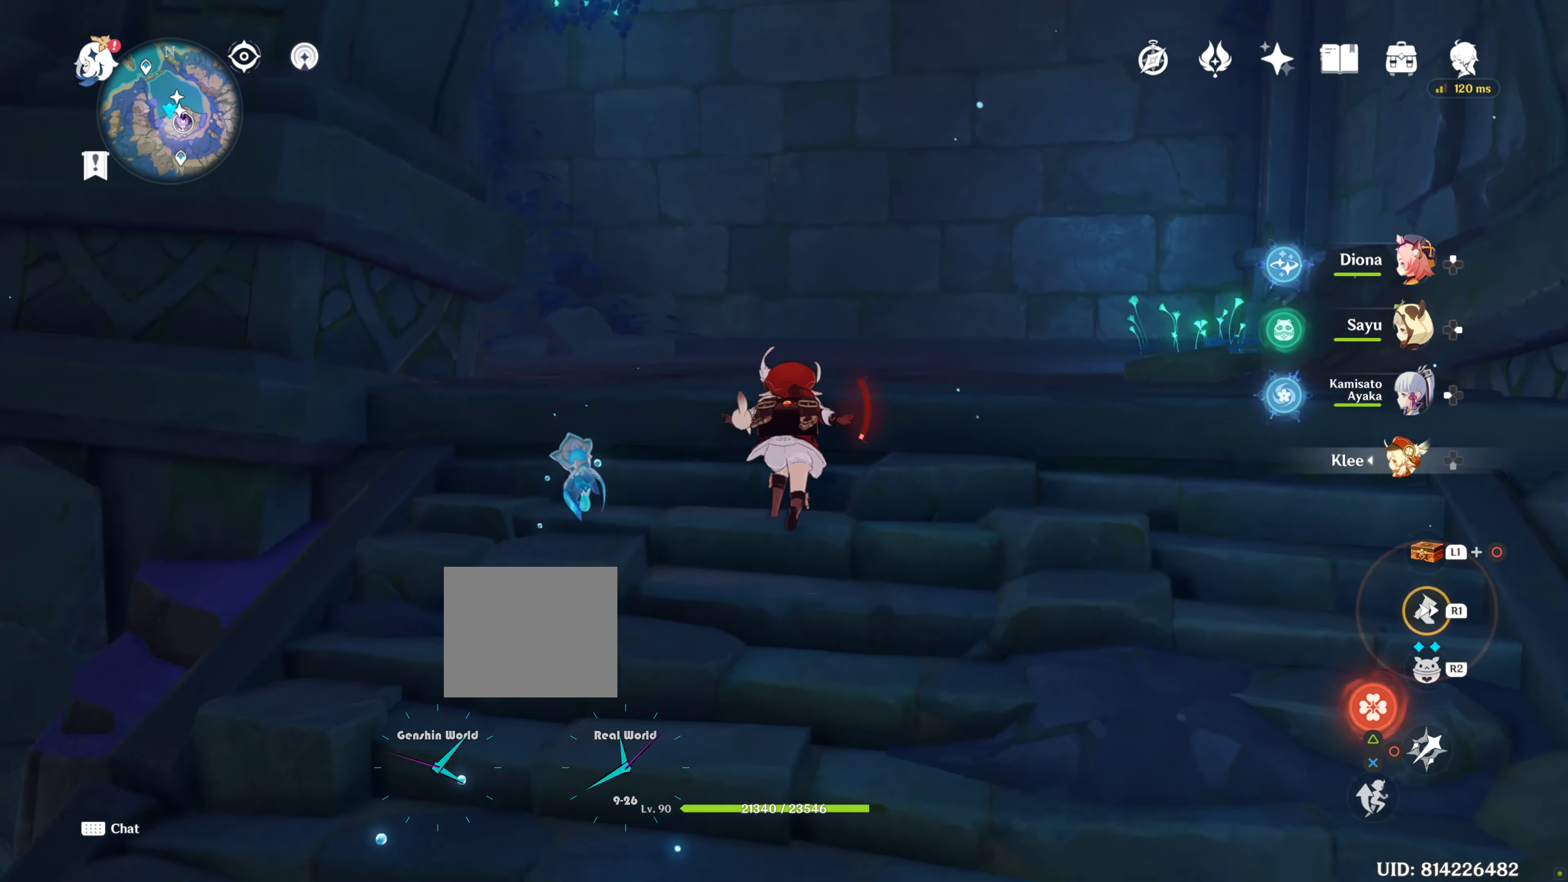
{"buttons": [], "left_stick": "up", "right_stick": "center", "events": [[300, "R1", "up"]]}
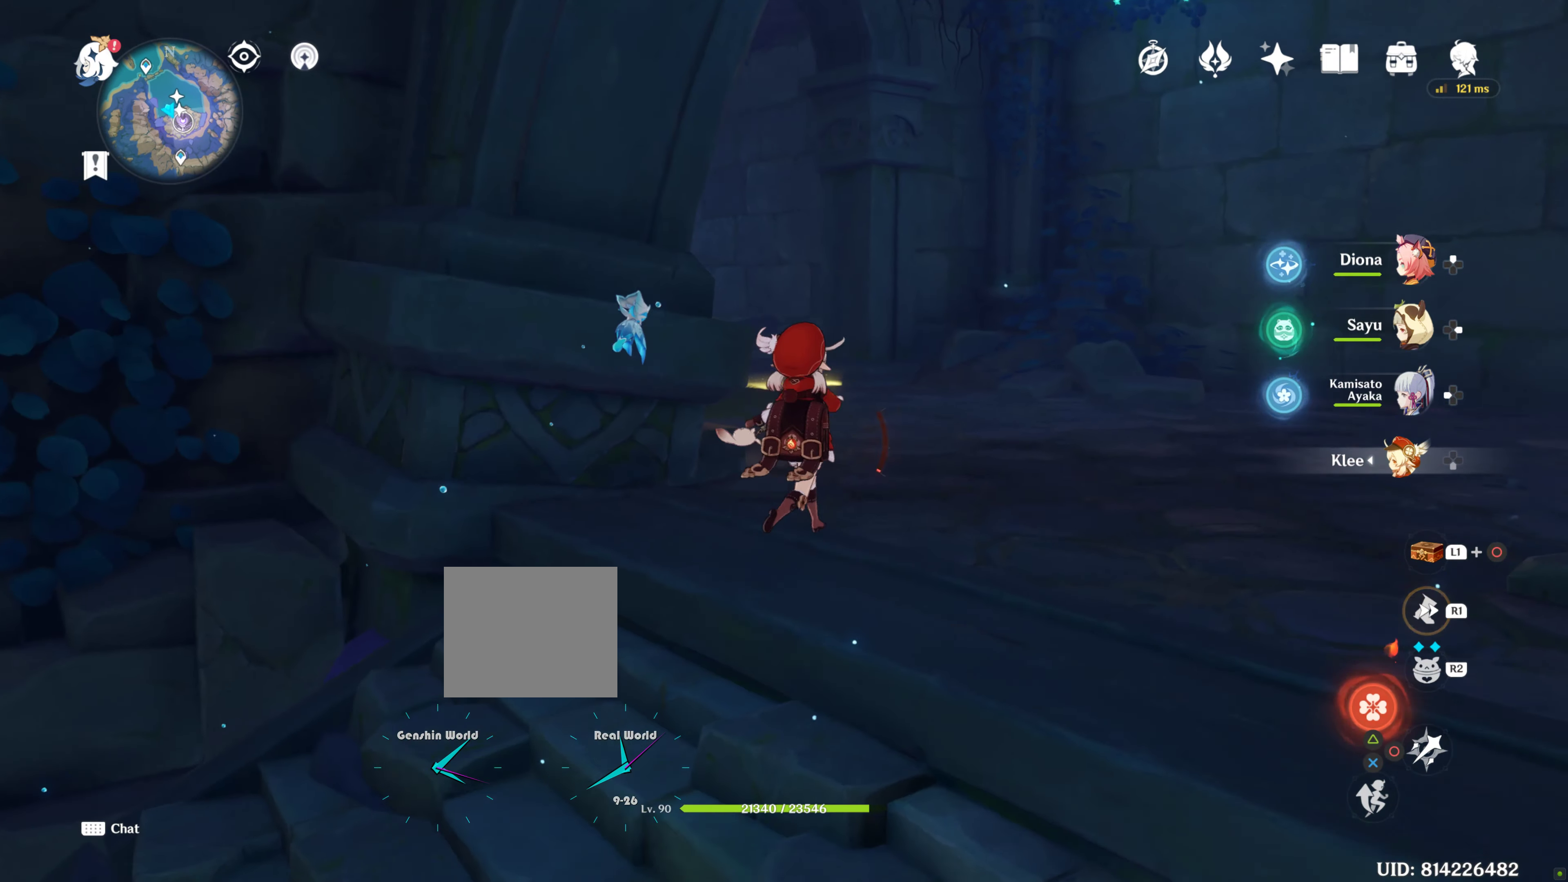
{"buttons": [], "left_stick": "up", "right_stick": "down-left", "events": [[150, "right_stick", "left"], [166, "R1", "down"], [433, "R1", "up"], [433, "right_stick", "down-left"]]}
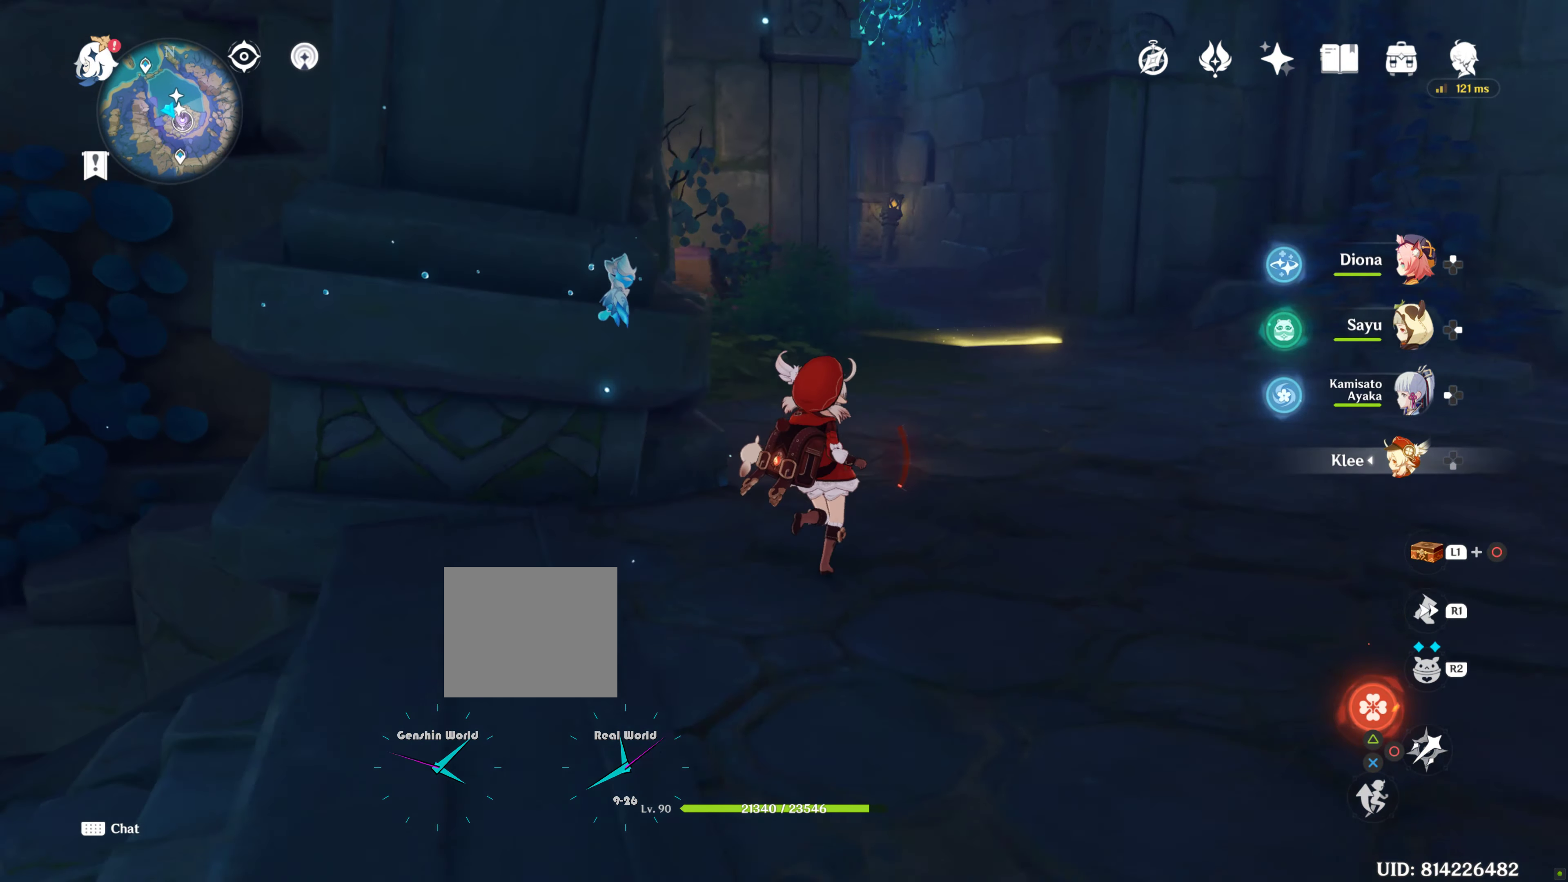
{"buttons": ["R1"], "left_stick": "up", "right_stick": "down-left", "events": [[466, "R1", "down"]]}
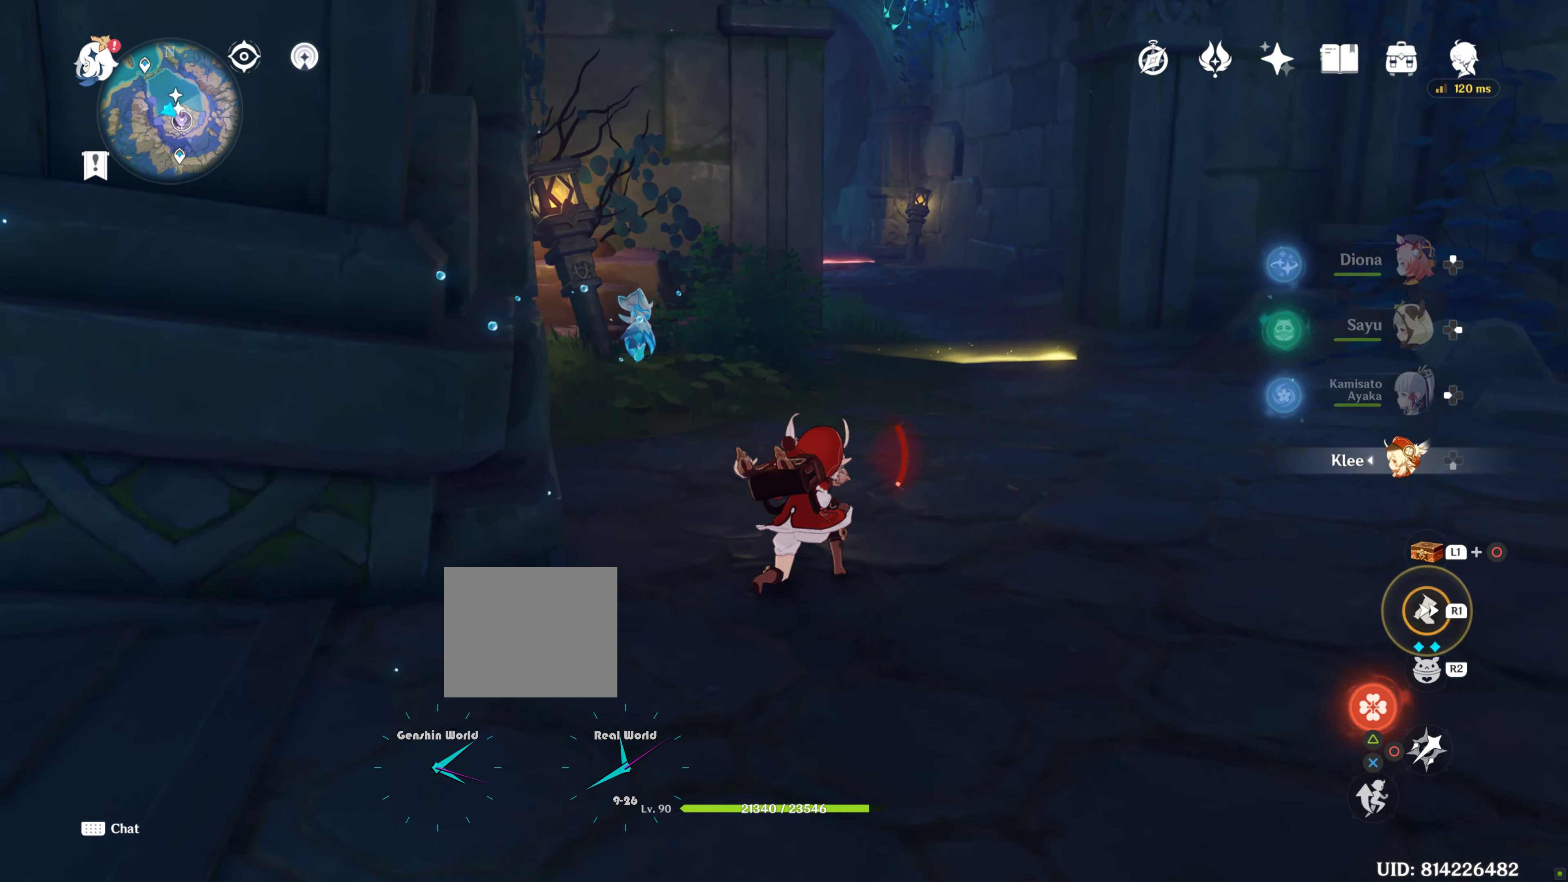
{"buttons": [], "left_stick": "up", "right_stick": "center"}
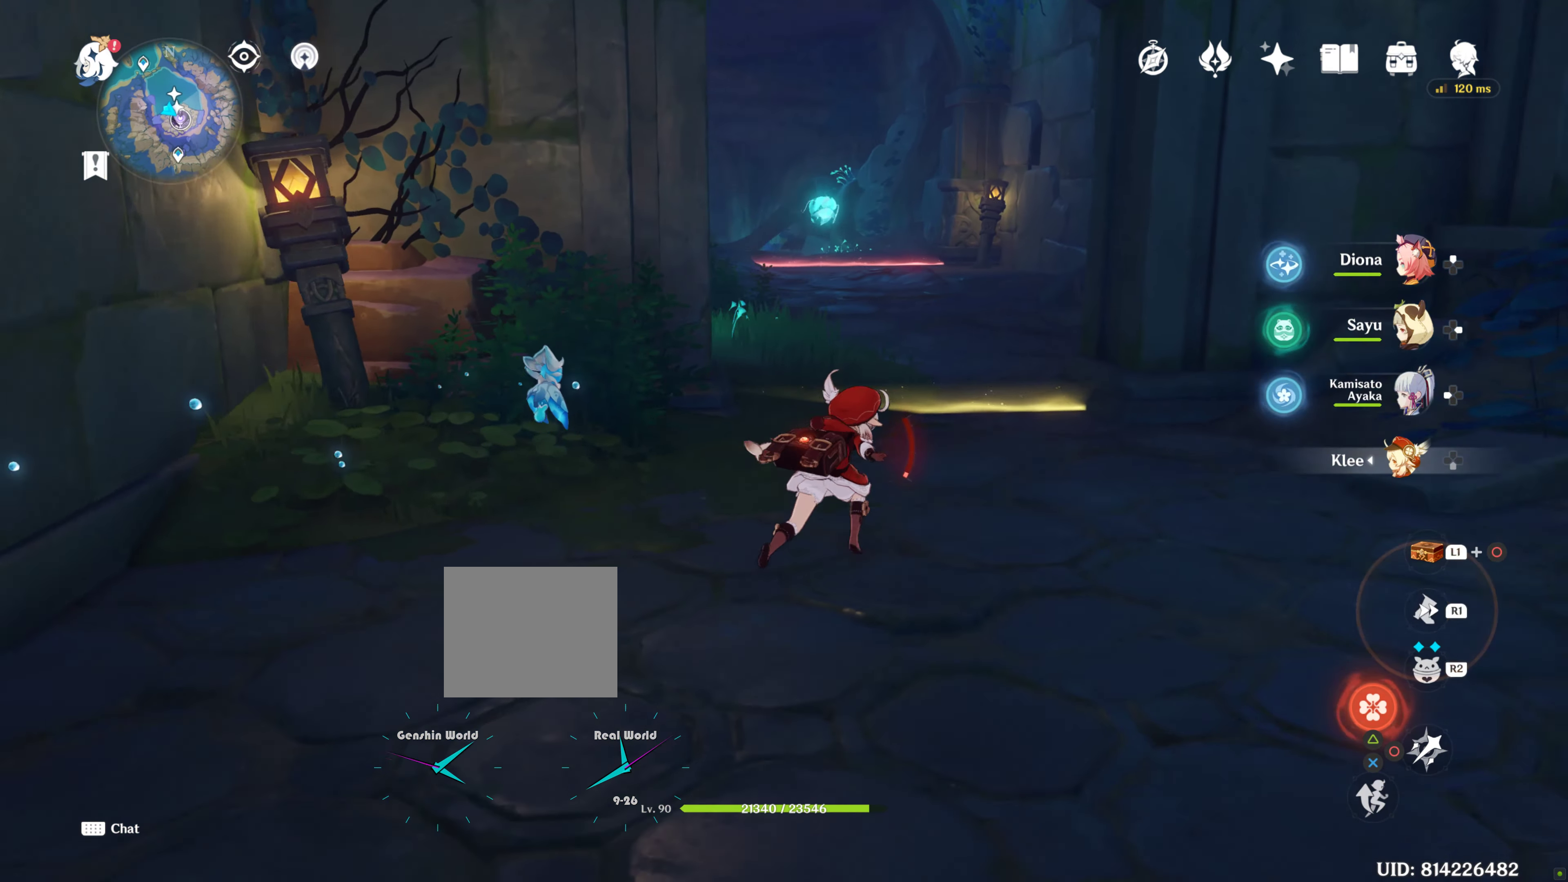
{"buttons": [], "left_stick": "up", "right_stick": "center", "events": [[266, "R1", "down"], [266, "right_stick", "left"], [350, "right_stick", "center"], [416, "R1", "up"]]}
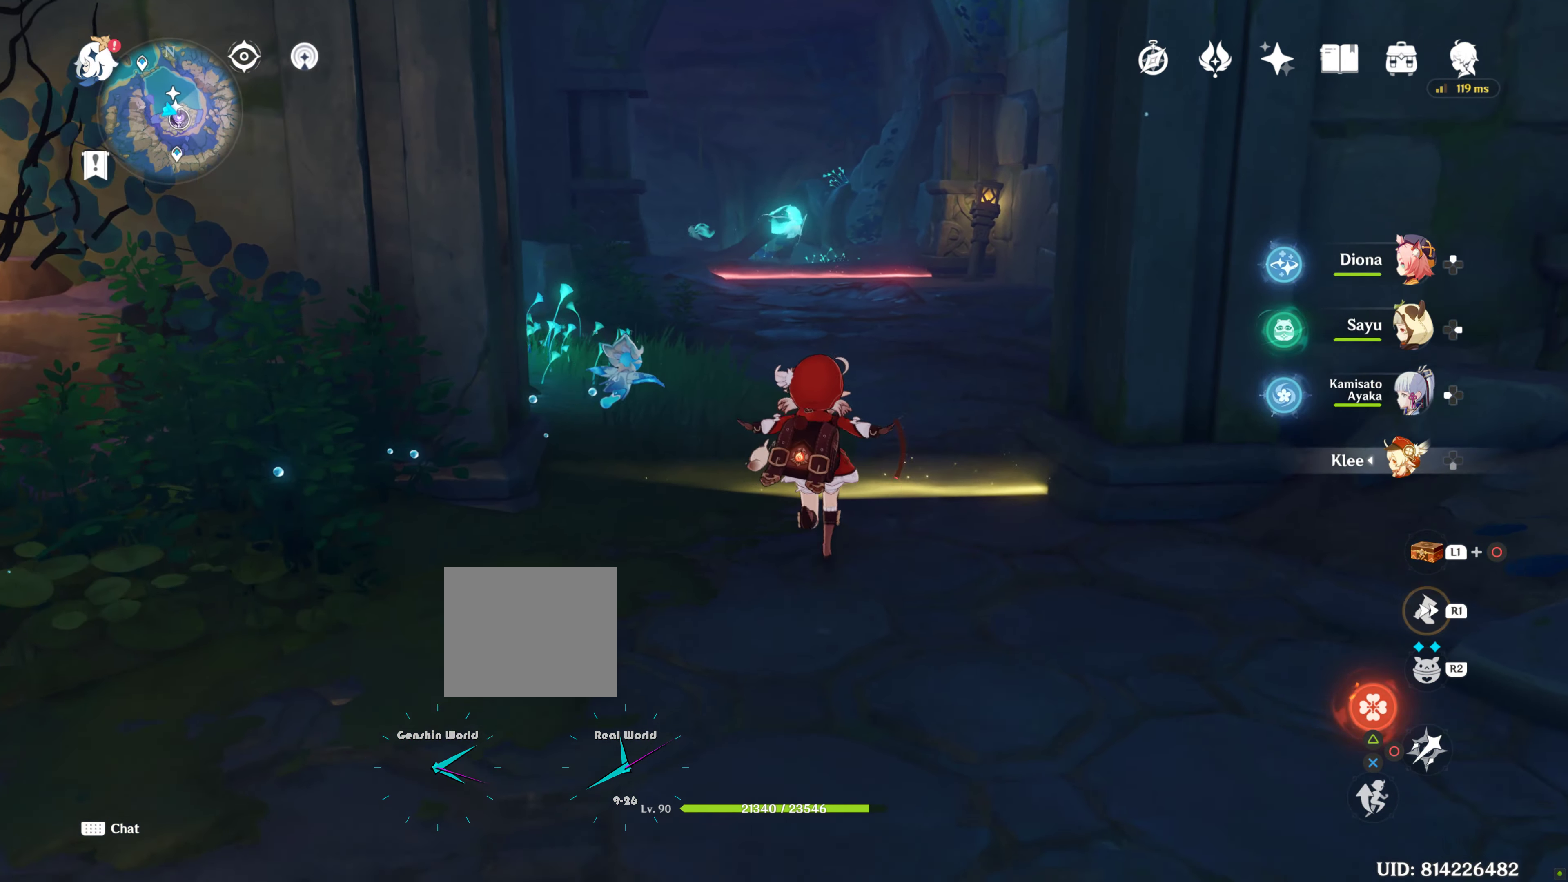
{"buttons": [], "left_stick": "up", "right_stick": "center", "events": [[433, "R1", "down"], [466, "R1", "up"]]}
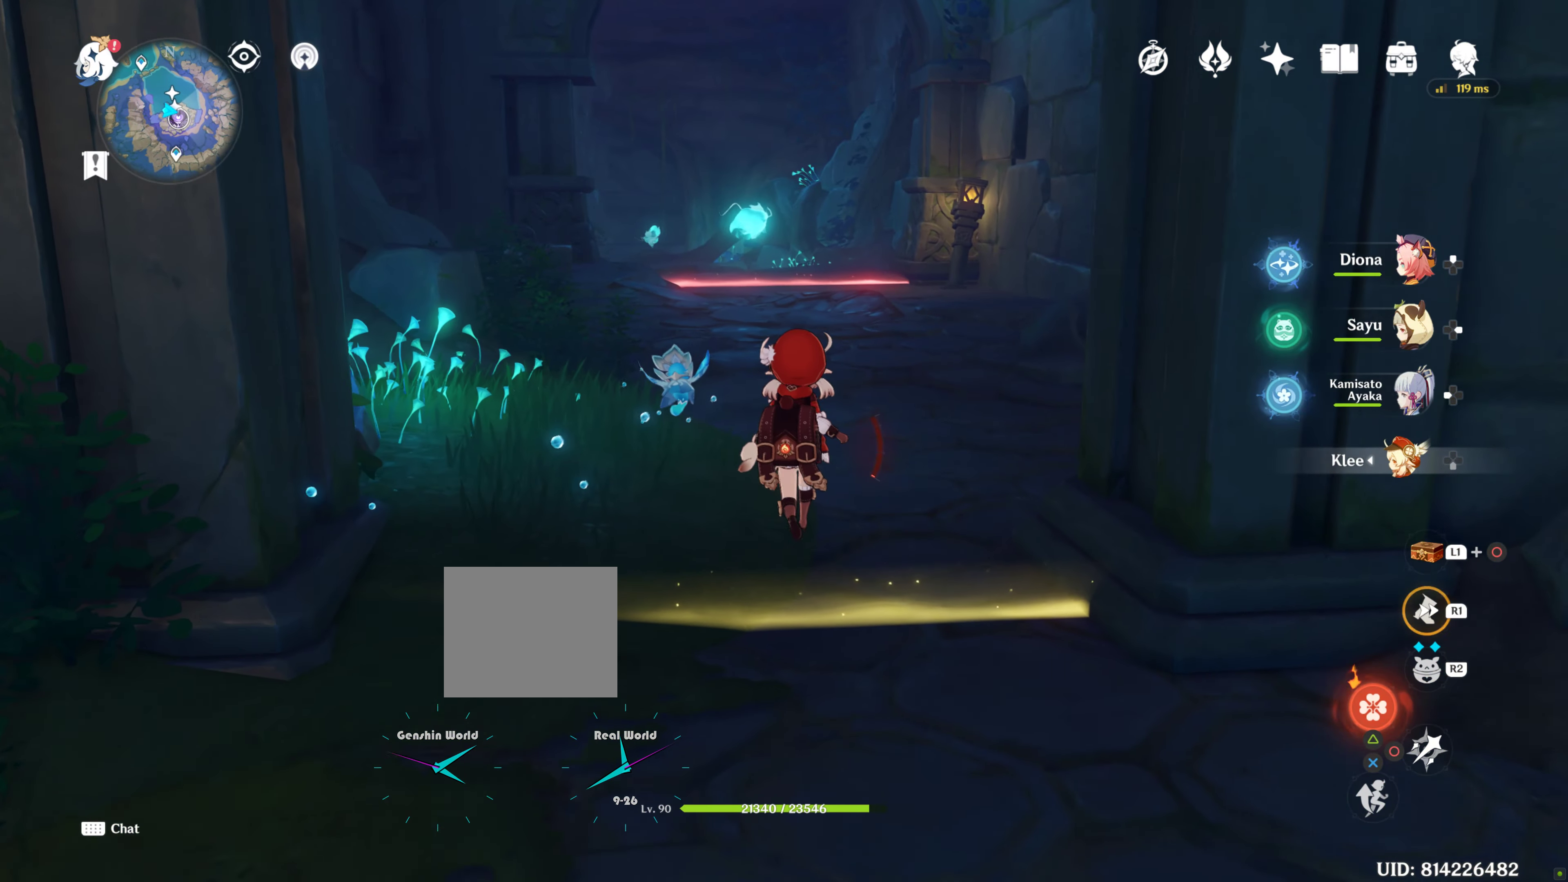
{"buttons": [], "left_stick": "up", "right_stick": "center", "events": []}
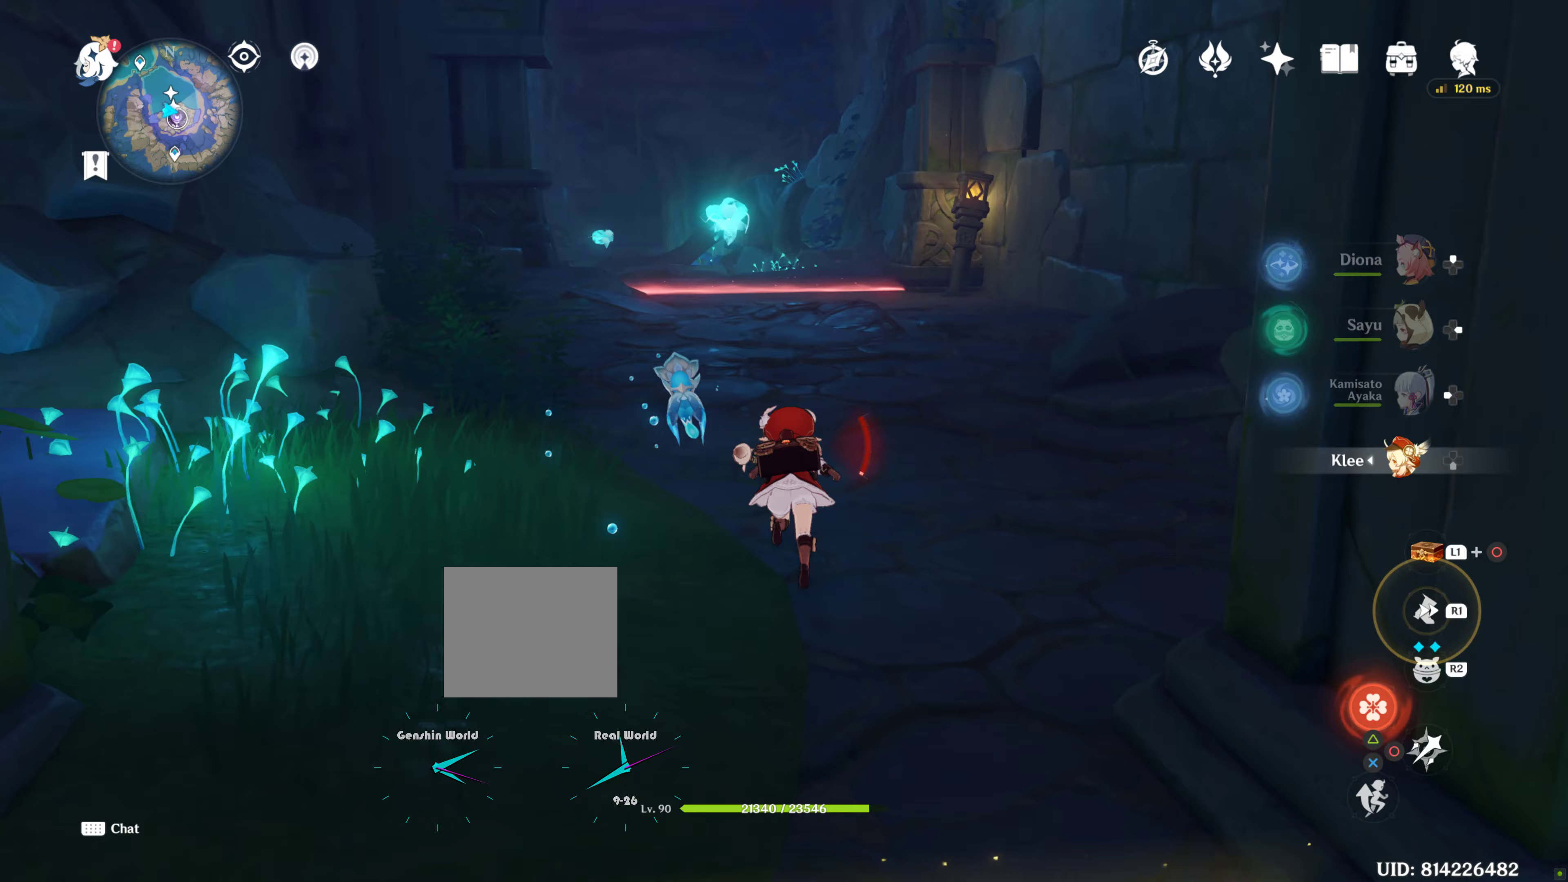
{"buttons": [], "left_stick": "up", "right_stick": "center", "events": [[417, "R2", "down"], [450, "R2", "up"]]}
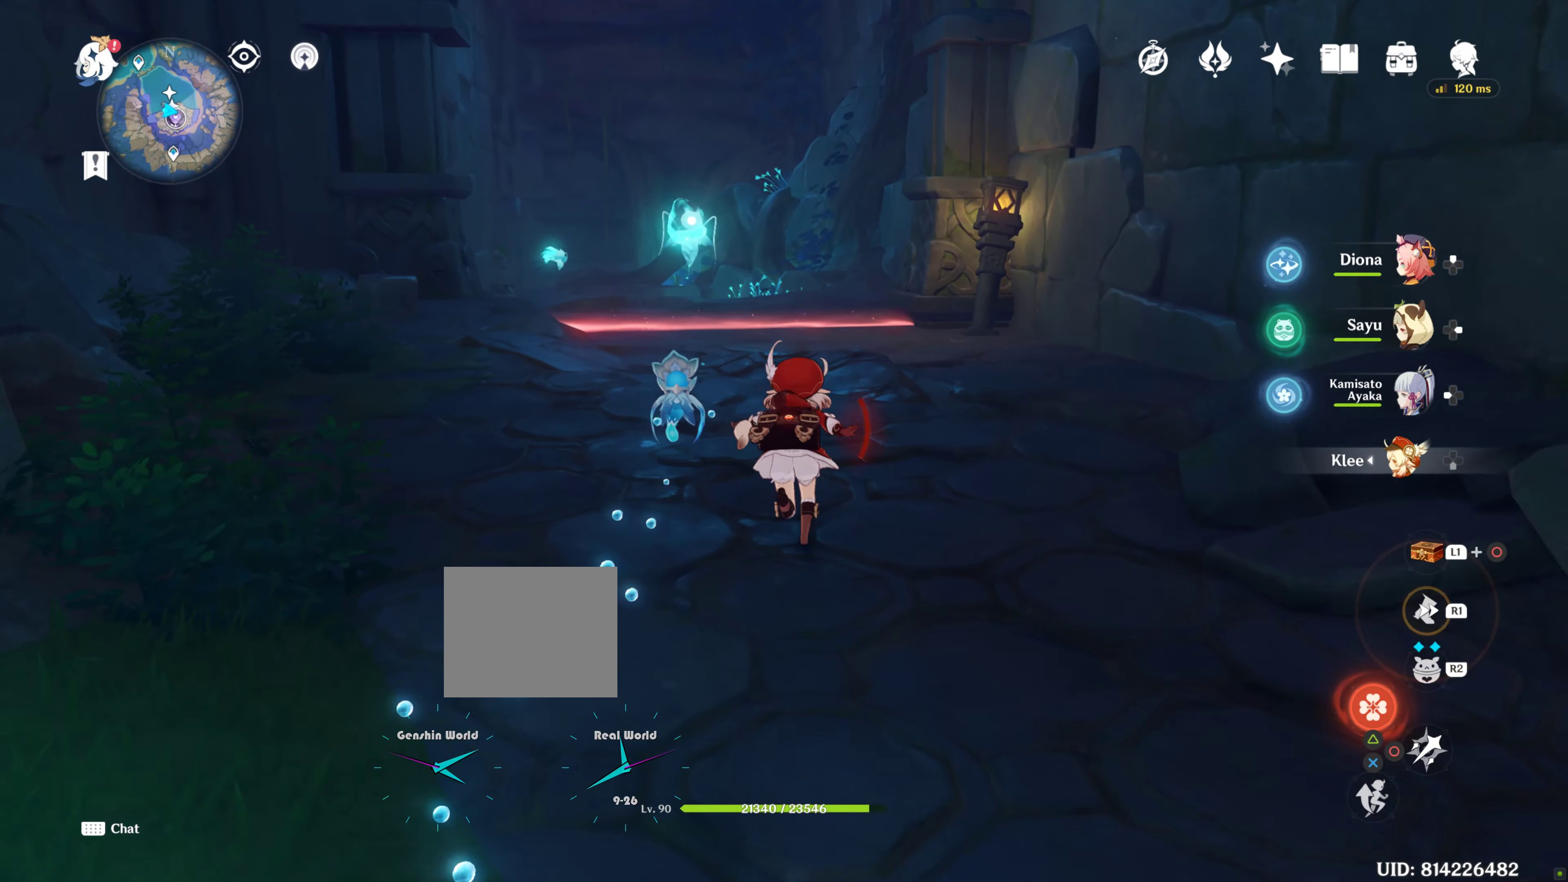
{"buttons": [], "left_stick": "up", "right_stick": "center", "events": [[300, "R1", "down"], [450, "L1", "down"], [450, "L2", "down"], [450, "R1", "up"], [500, "L1", "up"], [500, "L2", "up"]]}
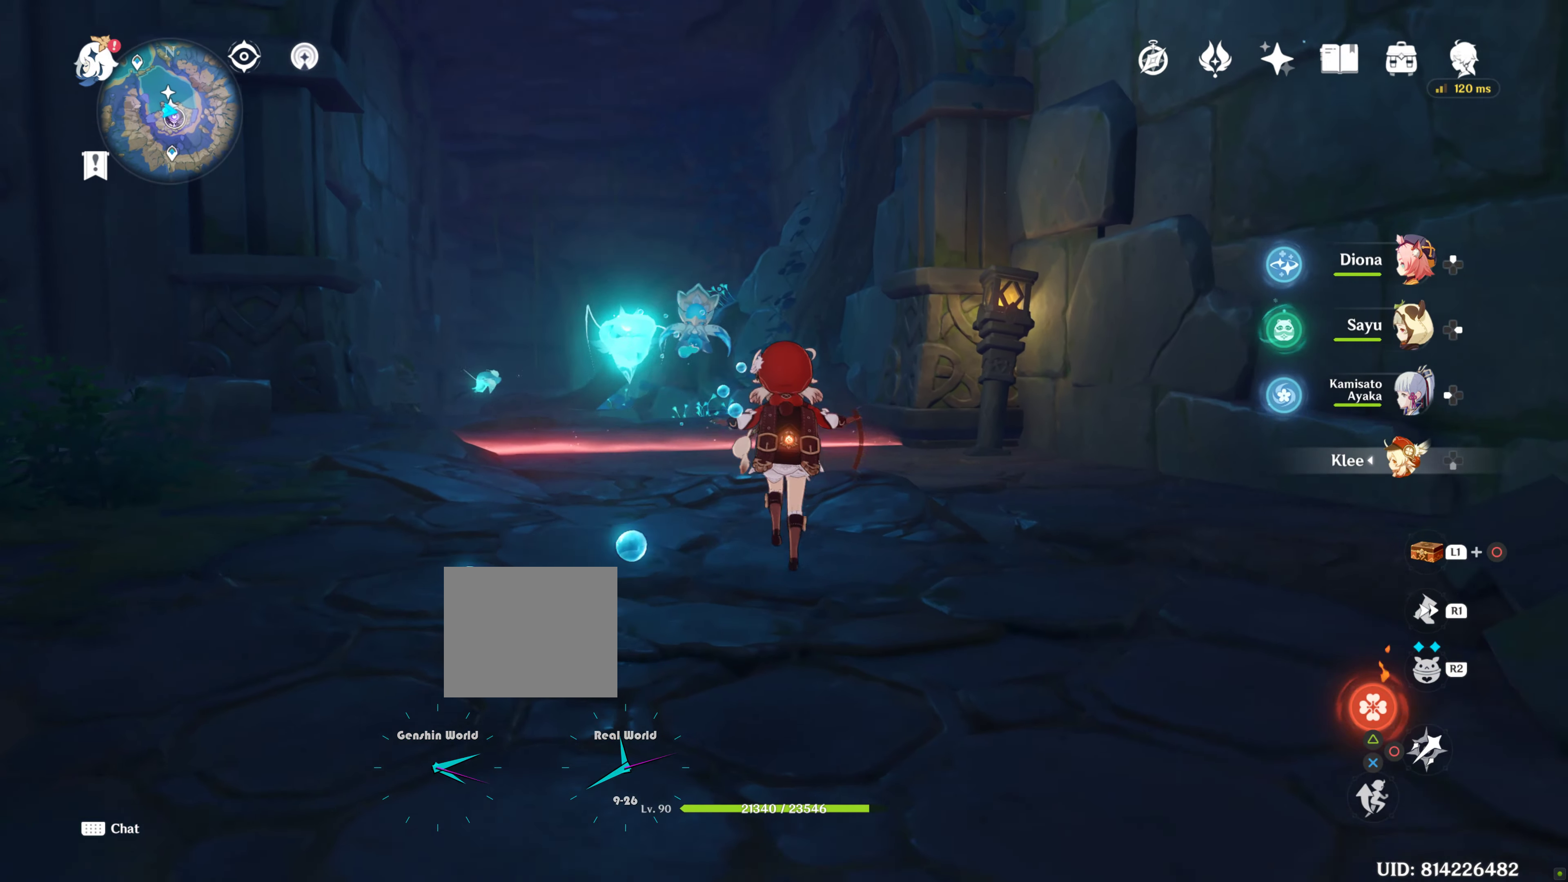
{"buttons": [], "left_stick": "up", "right_stick": "up", "events": [[350, "right_stick", "up"]]}
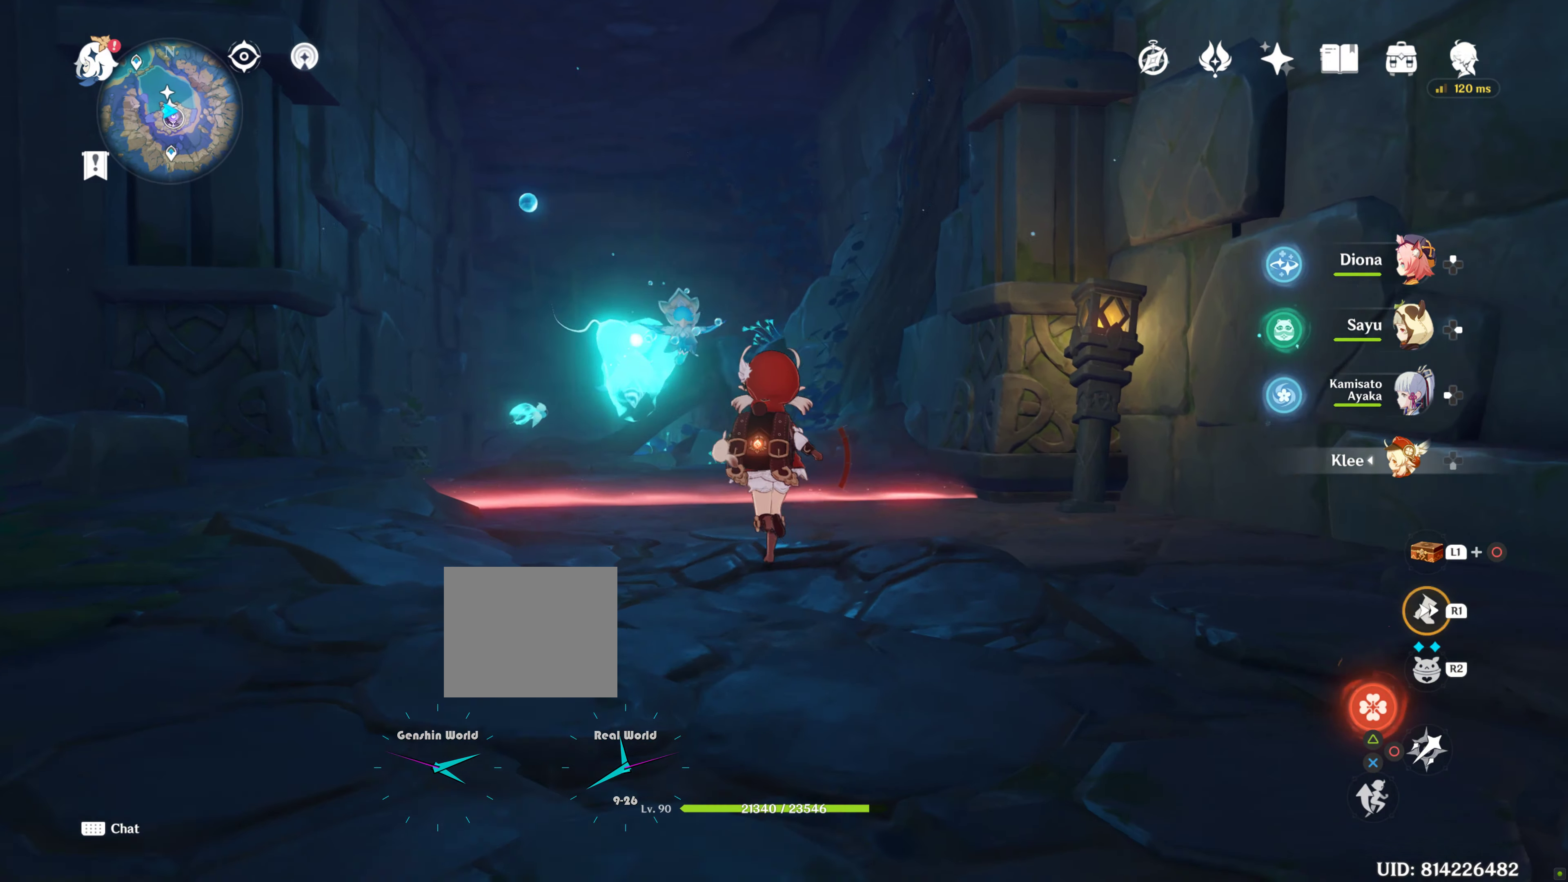
{"buttons": ["R1"], "left_stick": "up", "right_stick": "center", "events": [[450, "R1", "down"], [450, "right_stick", "center"]]}
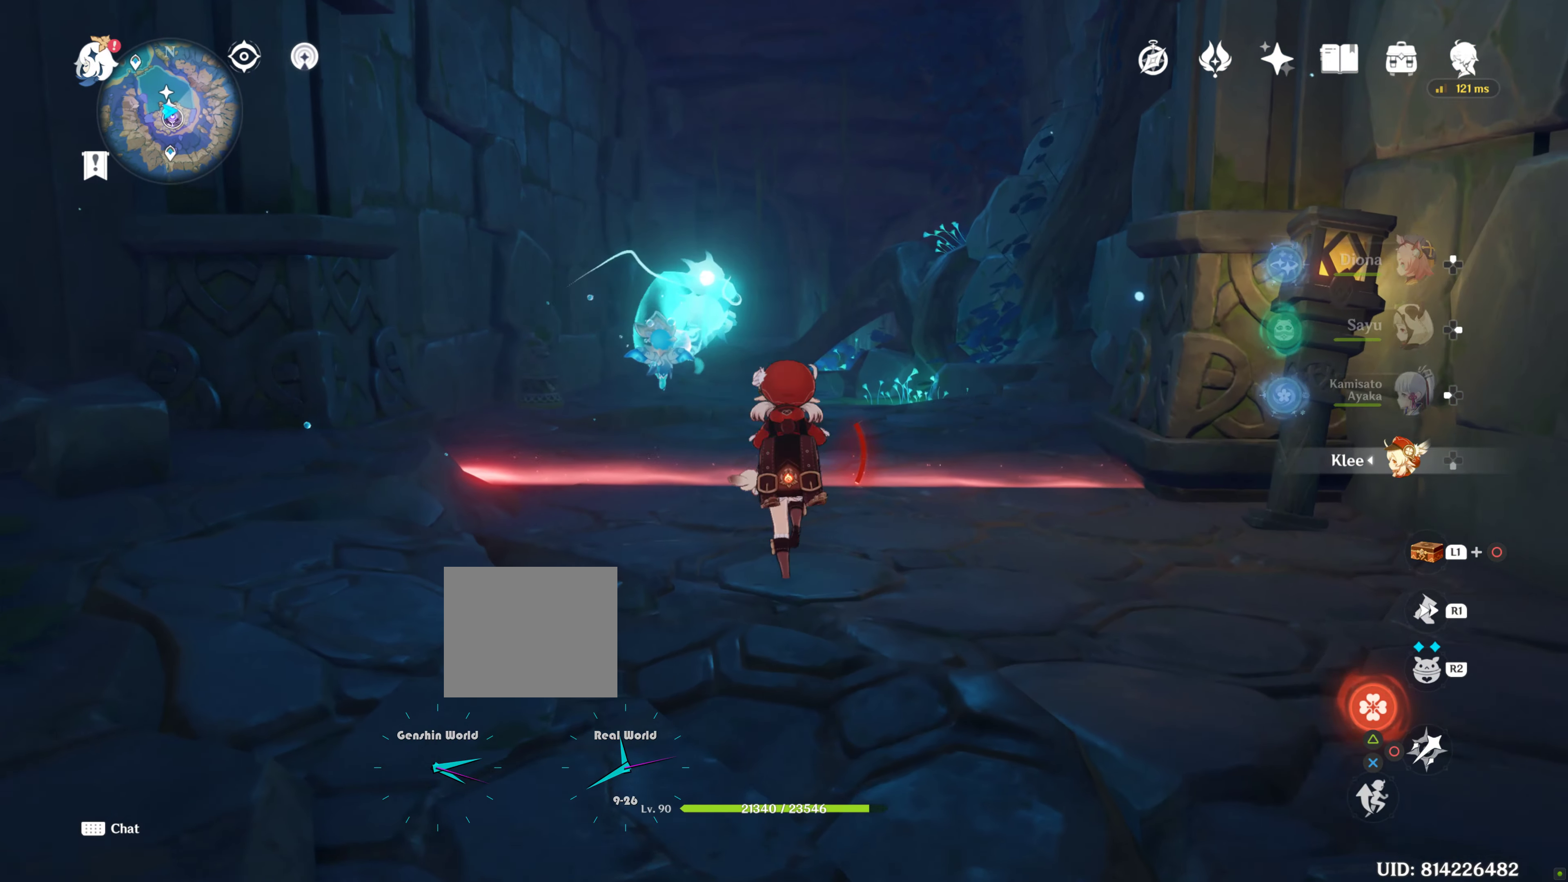
{"buttons": [], "left_stick": "up", "right_stick": "center", "events": [[33, "R1", "up"], [50, "CROSS", "down"], [117, "CROSS", "up"]]}
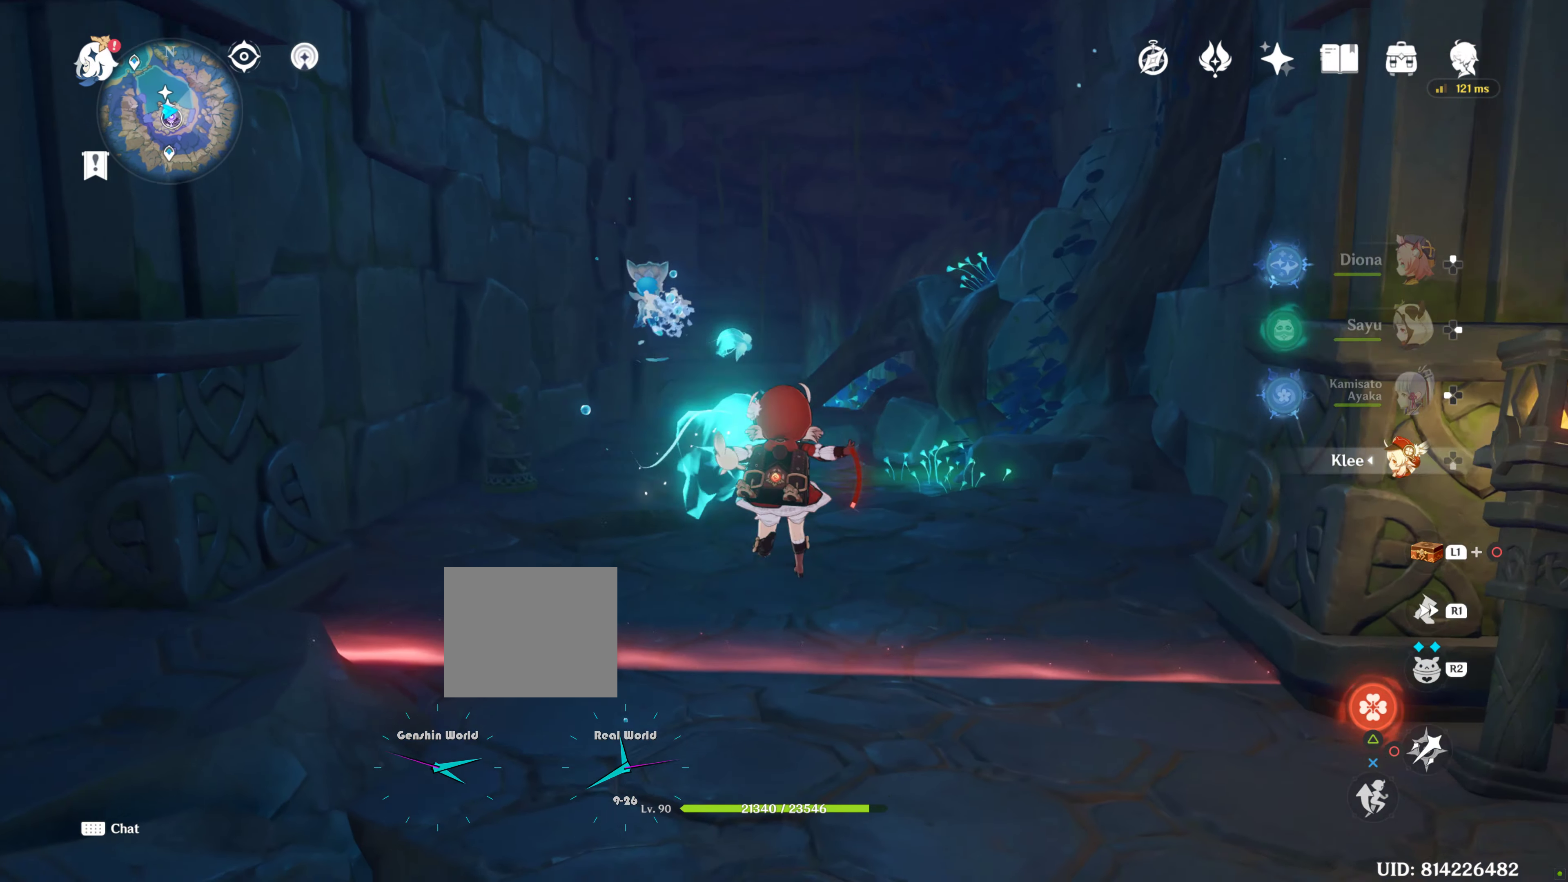
{"buttons": ["R1"], "left_stick": "up", "right_stick": "center", "events": [[150, "right_stick", "down-left"], [183, "L2", "down"], [183, "R1", "down"], [233, "L2", "up"], [267, "right_stick", "center"]]}
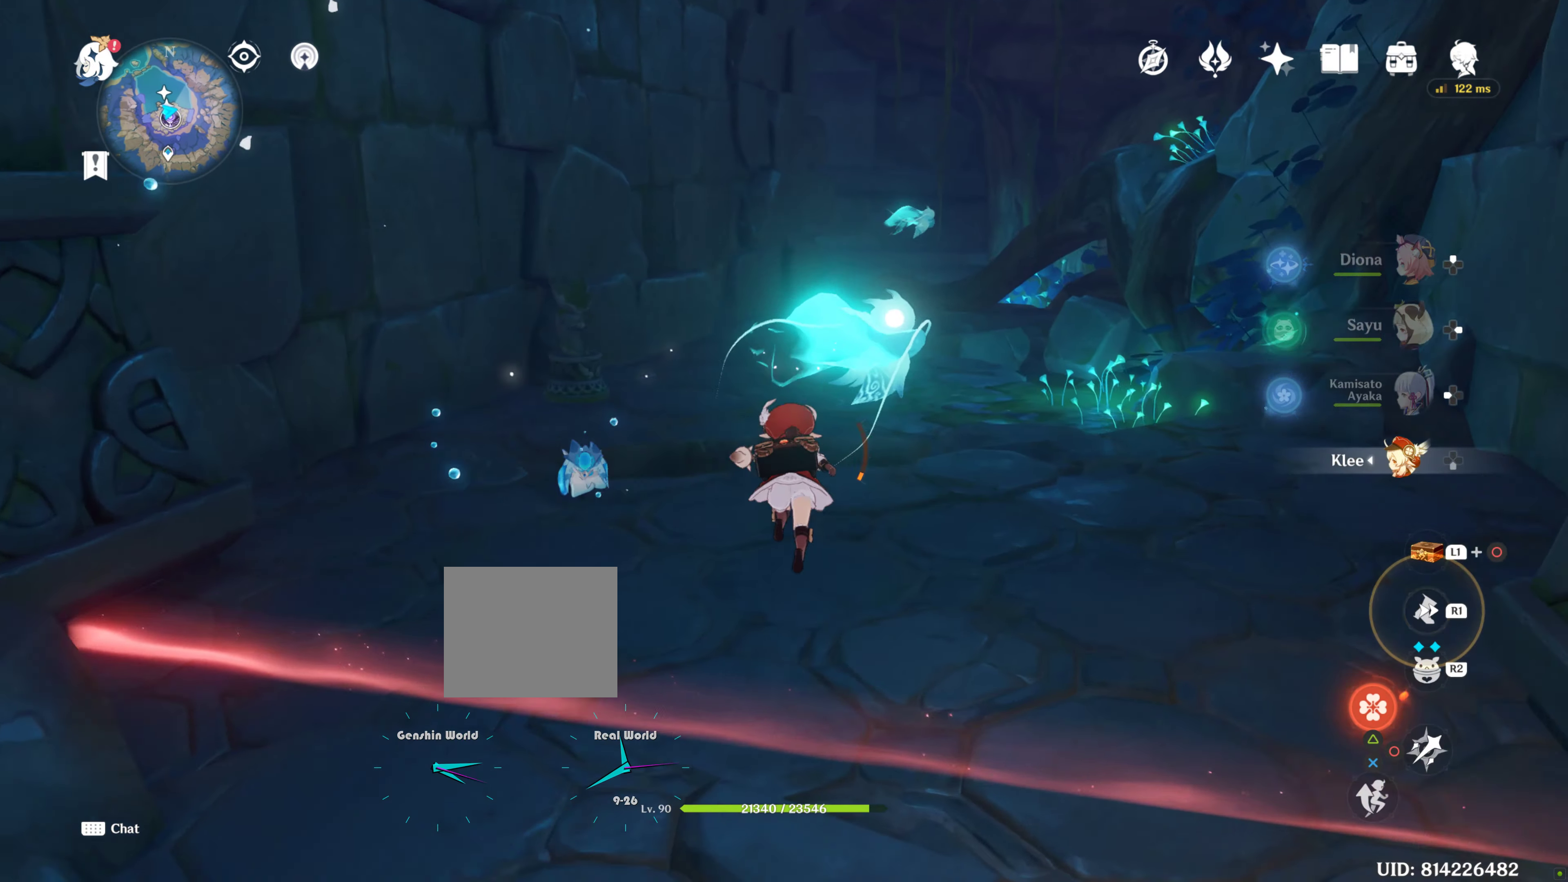
{"buttons": [], "left_stick": "up", "right_stick": "center", "events": [[317, "R1", "up"], [433, "L2", "down"], [450, "L2", "up"]]}